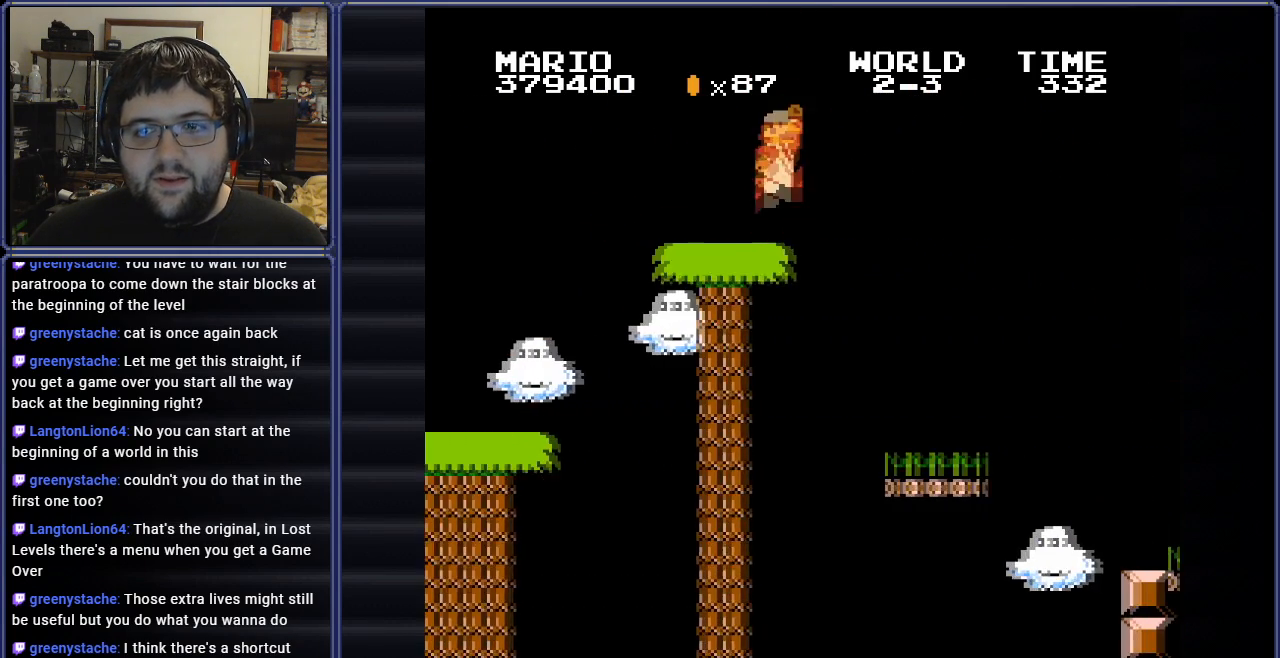
Gameplay with a controller (Nintendo layout); each line is a JSON object with the inputs held at the frame after it. "events" lists button and stick changes between this image and that frame as [ms after this image, input, new state], when the widget could be followed in between. Not read: L3 R3.
{"buttons": ["A", "B", "DPAD_RIGHT"], "events": []}
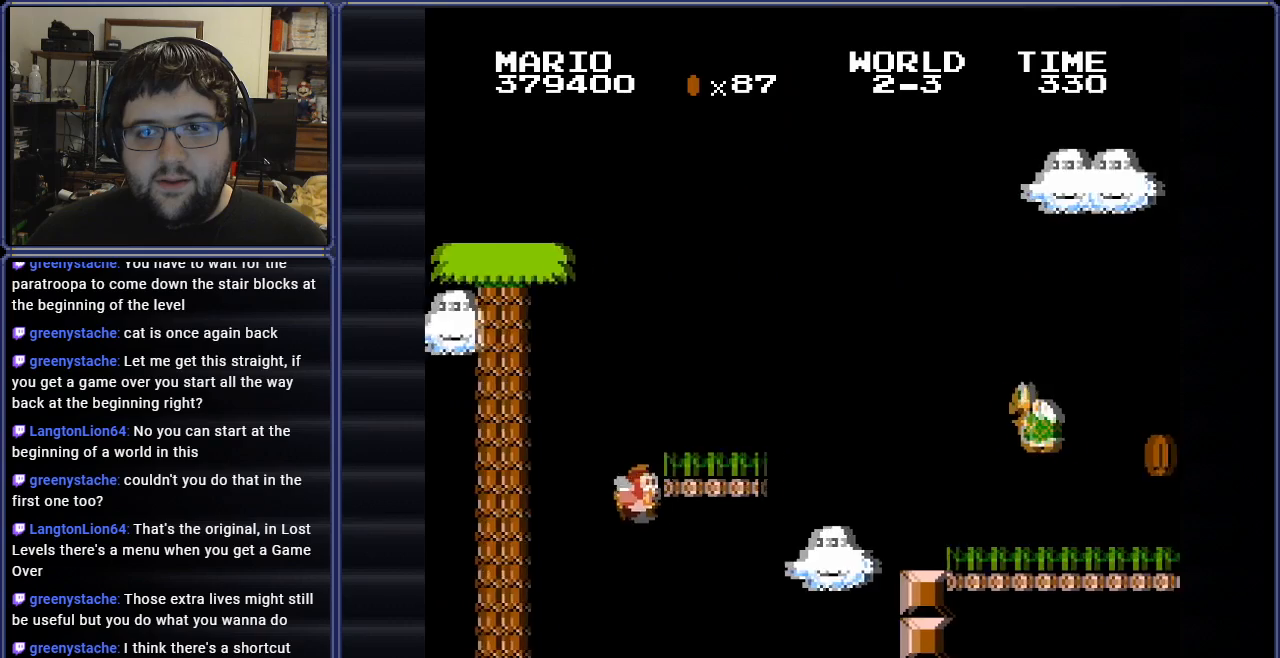
{"buttons": ["B"], "events": [[134, "DPAD_RIGHT", "up"], [151, "A", "up"]]}
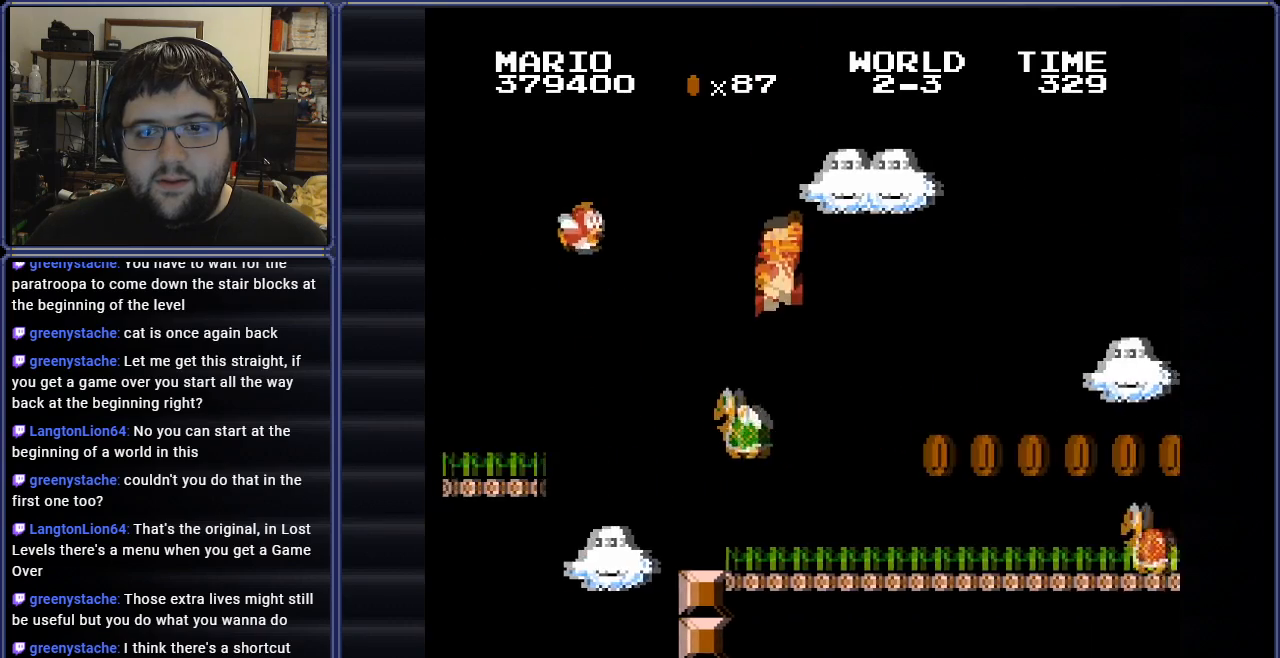
{"buttons": ["A", "B"], "events": [[167, "DPAD_RIGHT", "down"], [267, "DPAD_RIGHT", "up"], [434, "A", "down"]]}
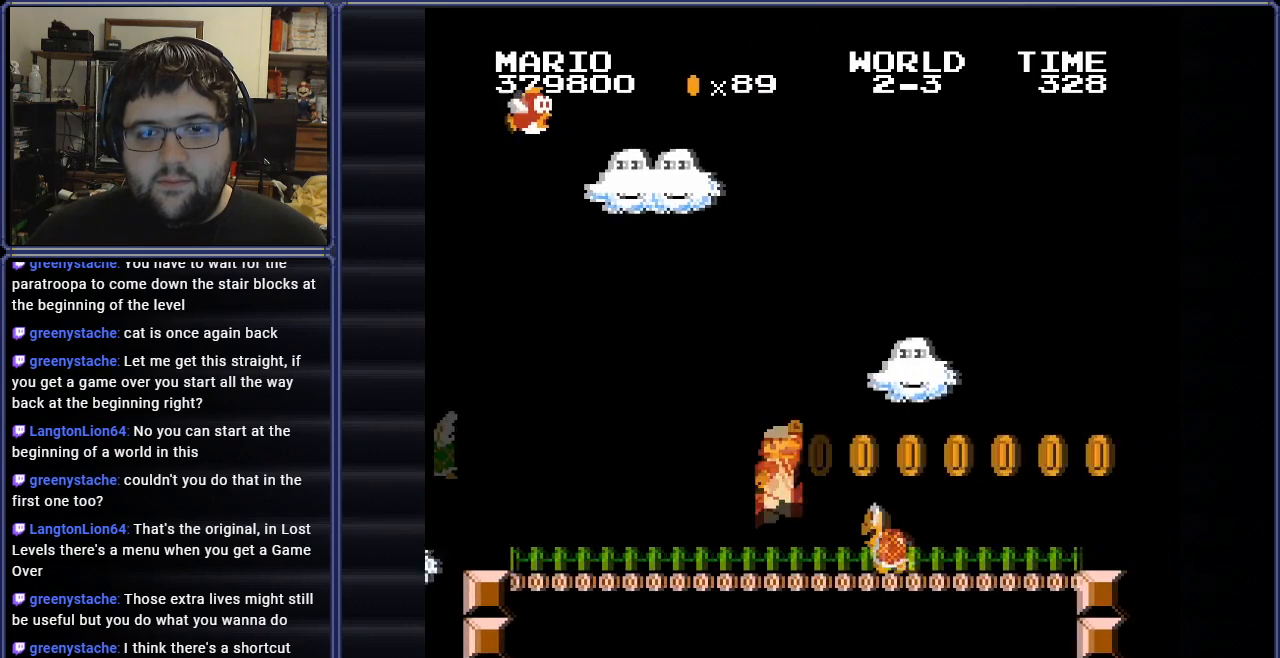
{"buttons": ["B", "DPAD_LEFT"], "events": [[34, "A", "up"], [334, "DPAD_LEFT", "down"]]}
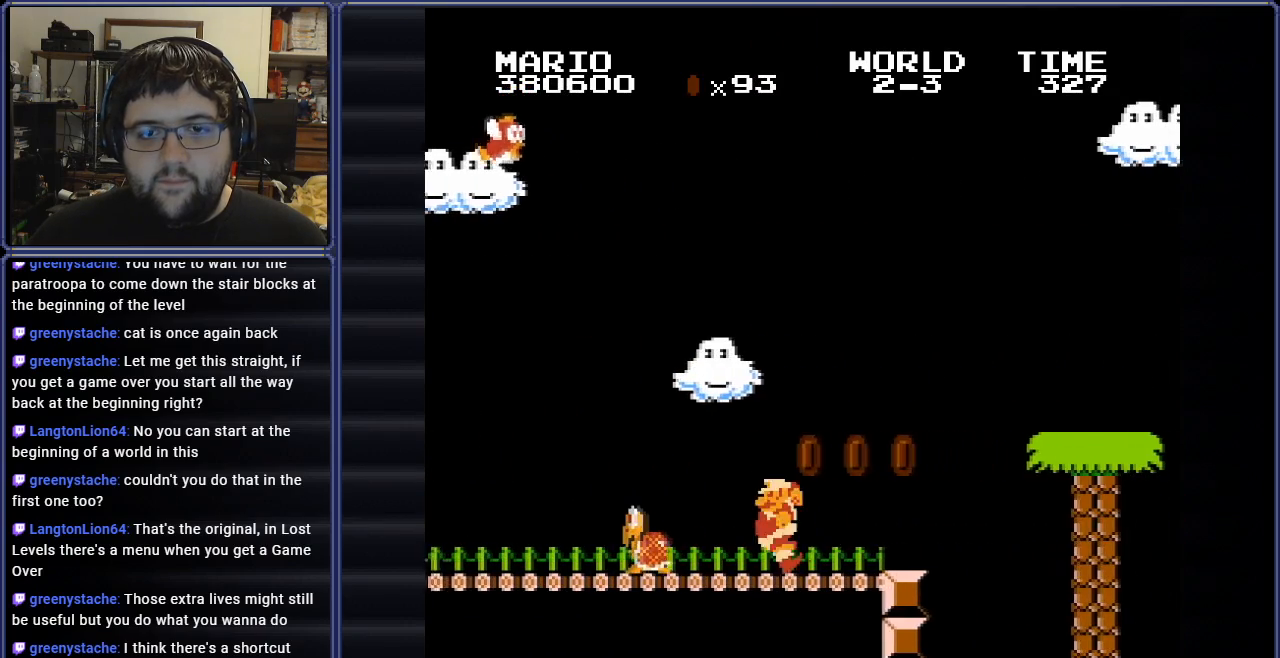
{"buttons": ["B", "DPAD_RIGHT"], "events": [[17, "A", "down"], [83, "A", "up"], [284, "DPAD_LEFT", "up"], [317, "DPAD_RIGHT", "down"]]}
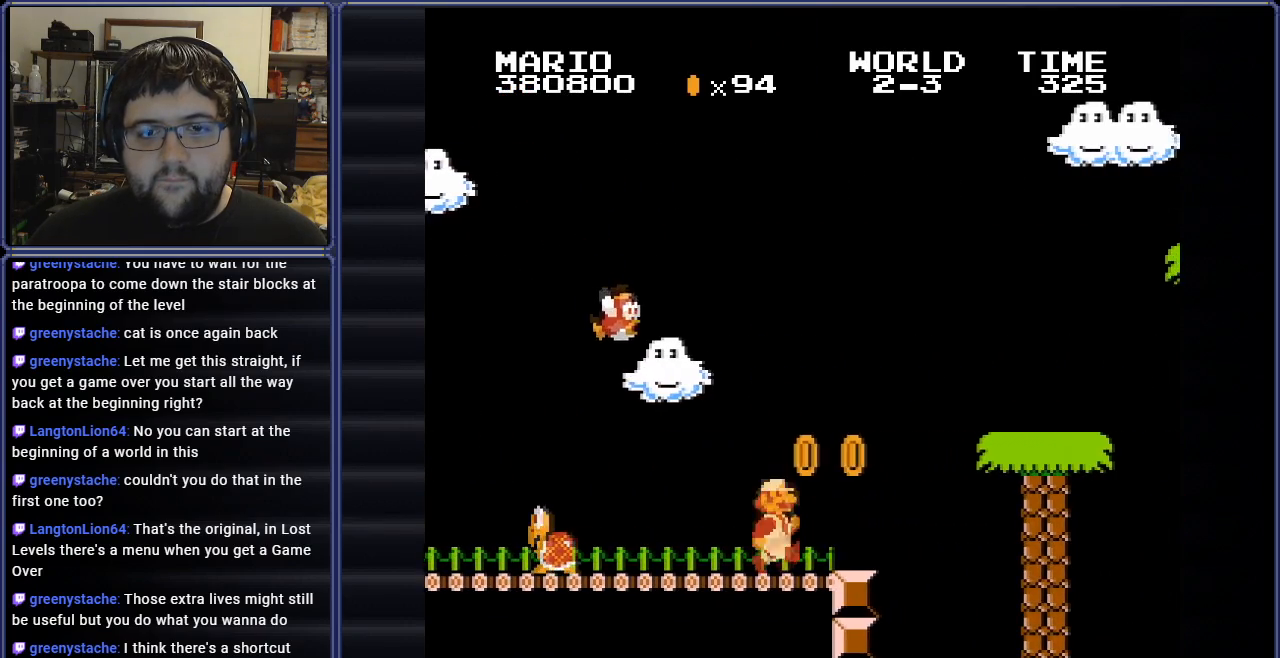
{"buttons": ["A", "B", "DPAD_RIGHT"], "events": [[217, "A", "down"]]}
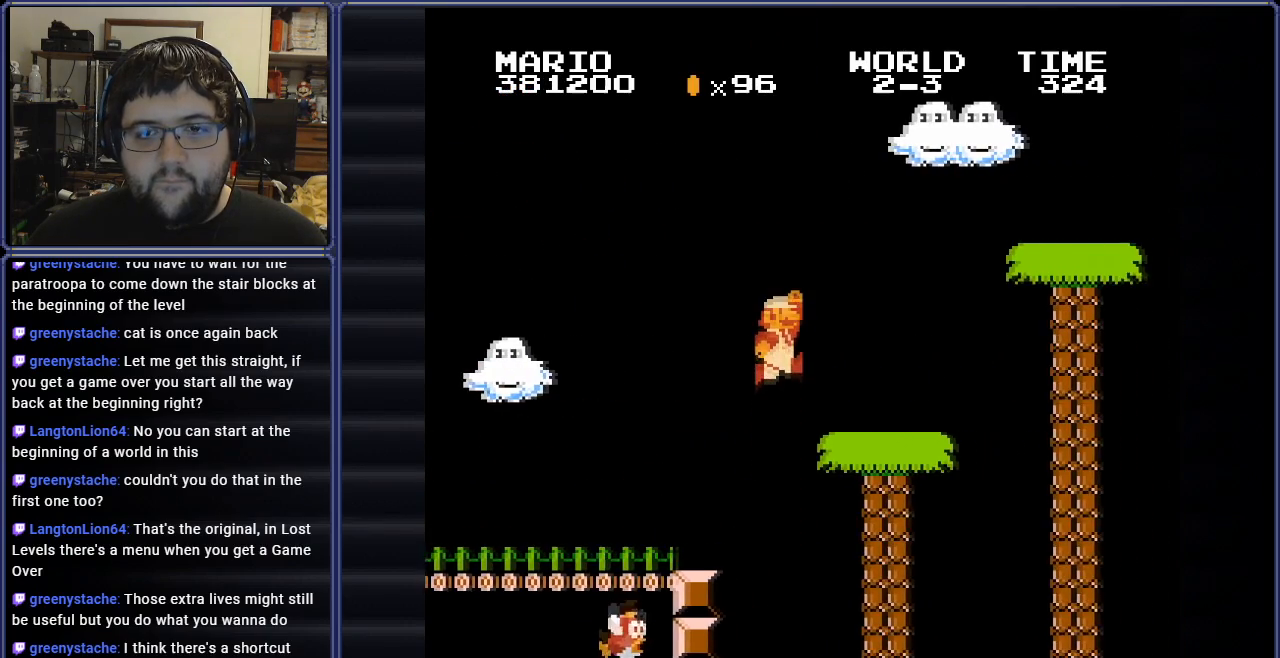
{"buttons": ["A", "B"], "events": [[50, "DPAD_RIGHT", "up"], [67, "A", "up"], [67, "DPAD_LEFT", "down"], [183, "DPAD_UP", "down"], [417, "A", "down"], [434, "DPAD_LEFT", "up"], [450, "DPAD_UP", "up"]]}
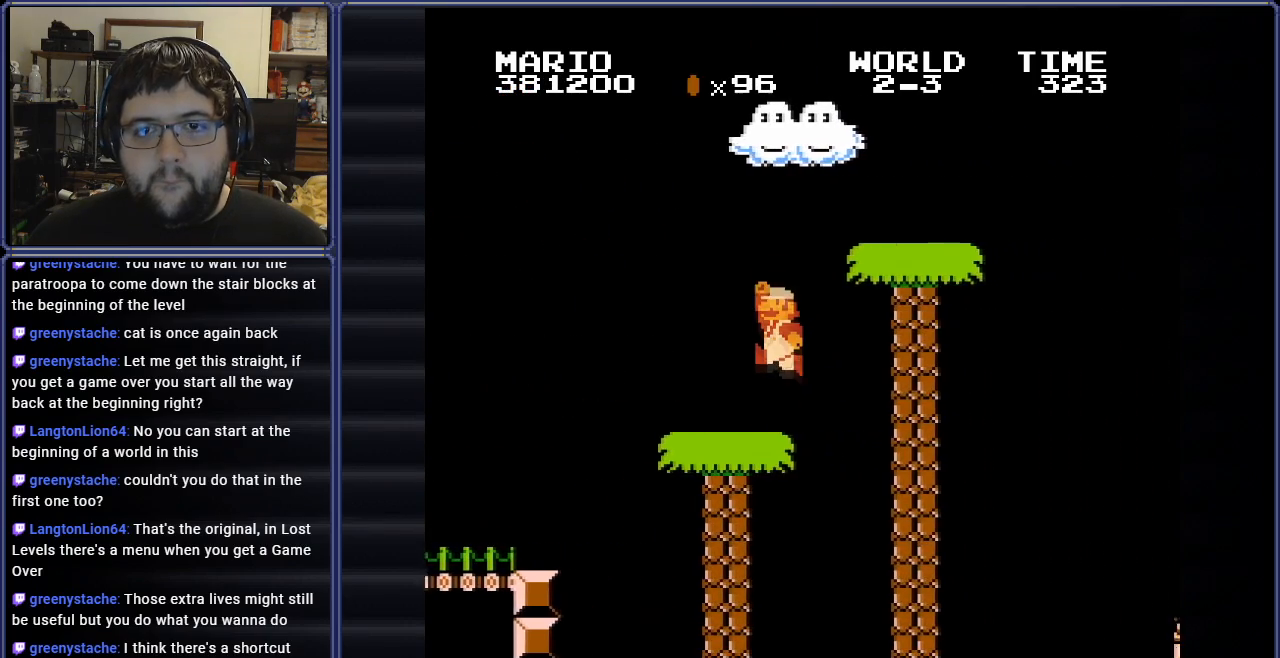
{"buttons": ["B", "DPAD_RIGHT"], "events": [[151, "DPAD_RIGHT", "down"], [484, "A", "up"]]}
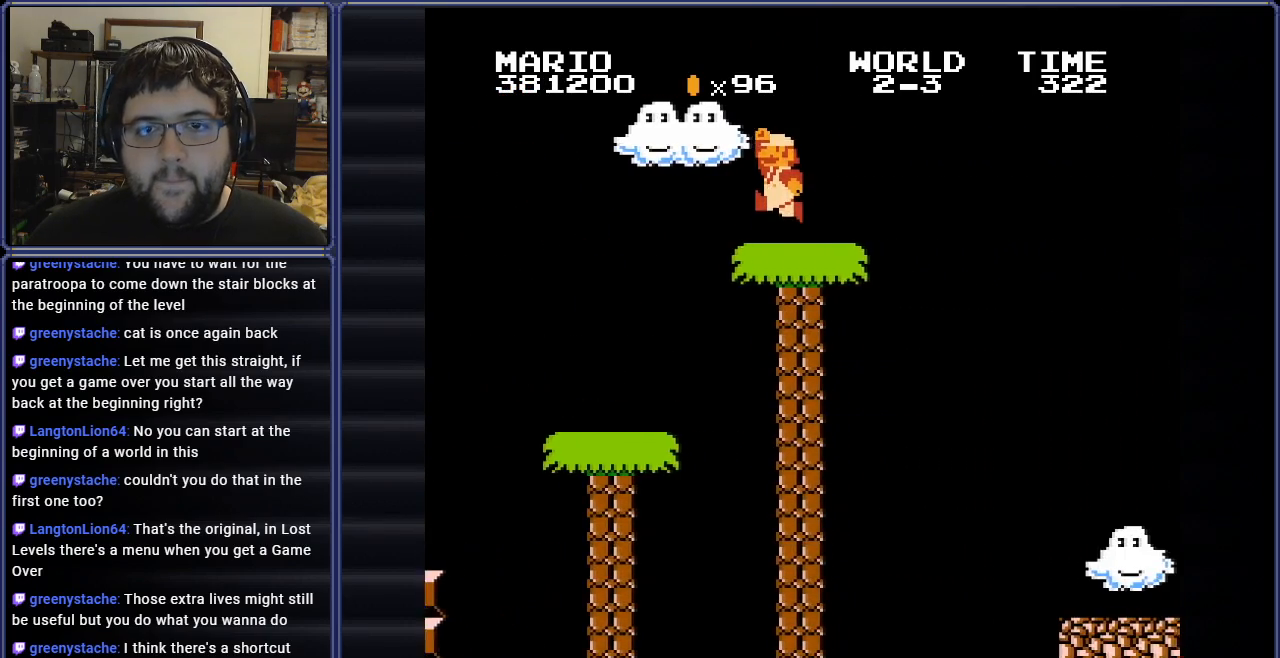
{"buttons": ["A", "B", "DPAD_RIGHT"], "events": [[233, "A", "down"]]}
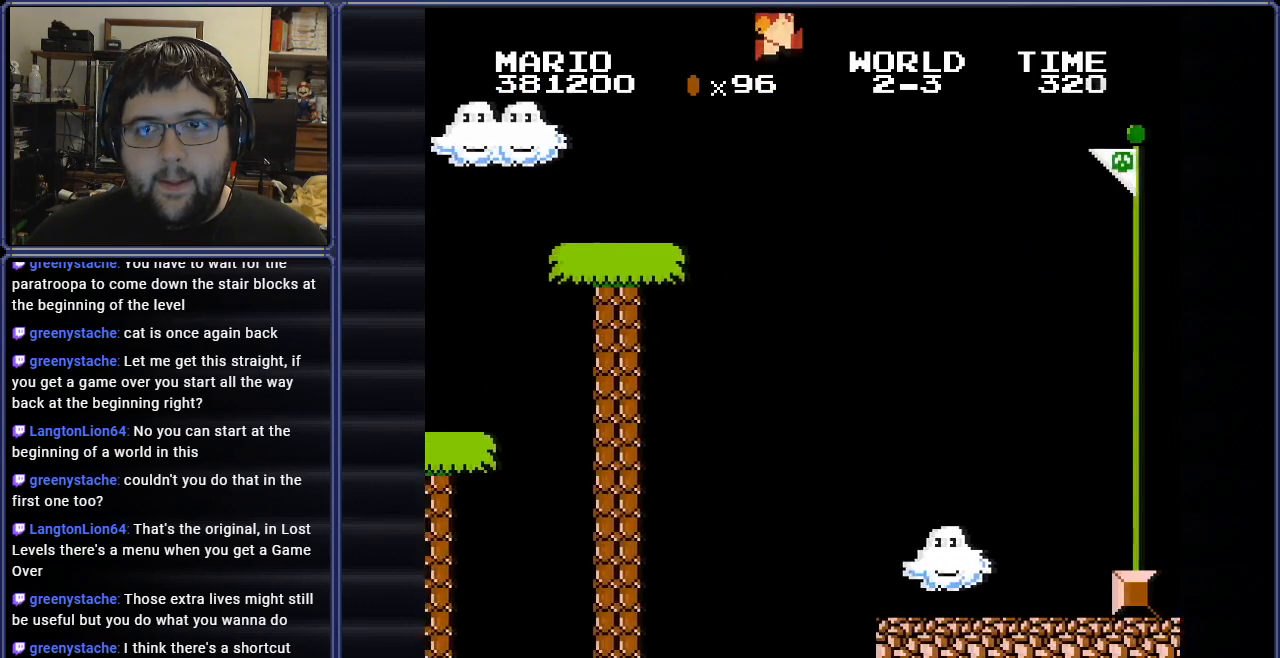
{"buttons": ["A", "B", "DPAD_RIGHT"], "events": []}
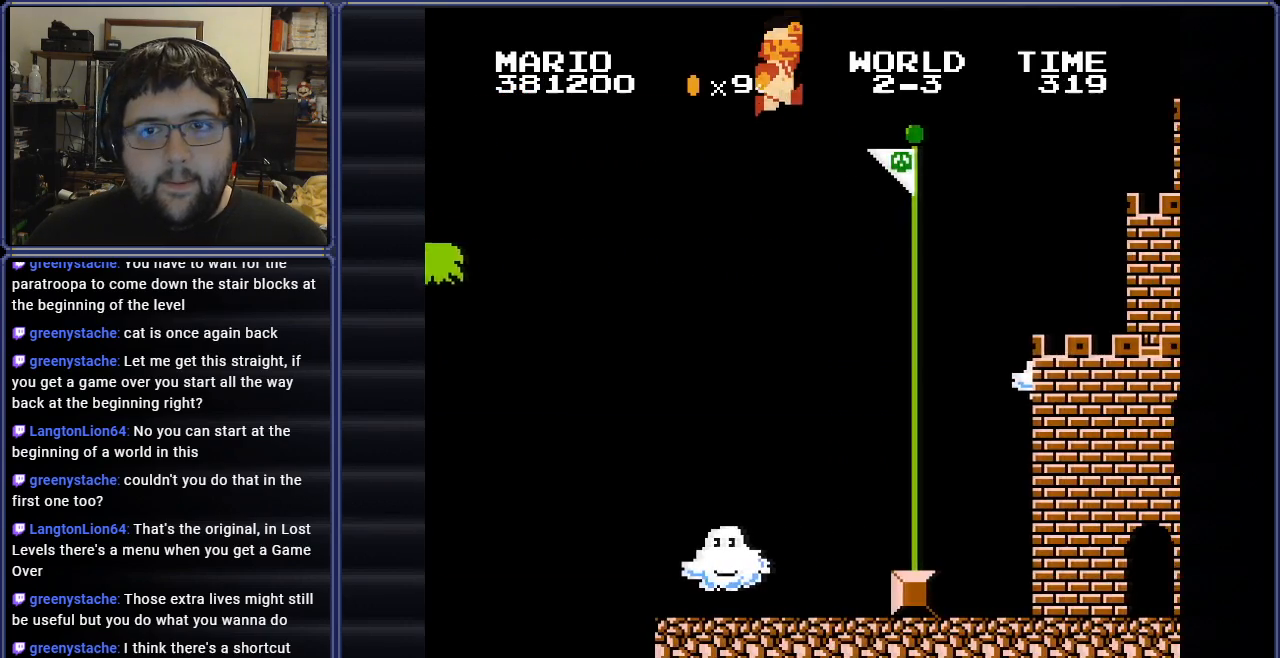
{"buttons": [], "events": [[334, "A", "up"], [367, "B", "up"], [417, "DPAD_RIGHT", "up"]]}
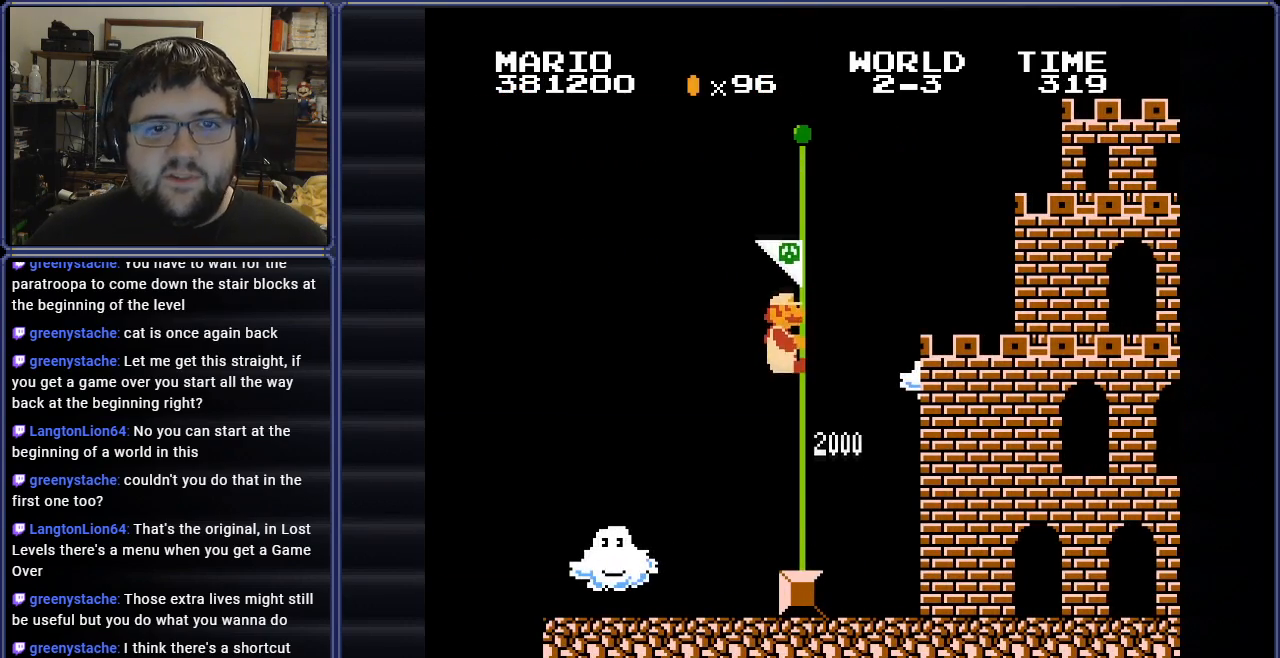
{"buttons": [], "events": []}
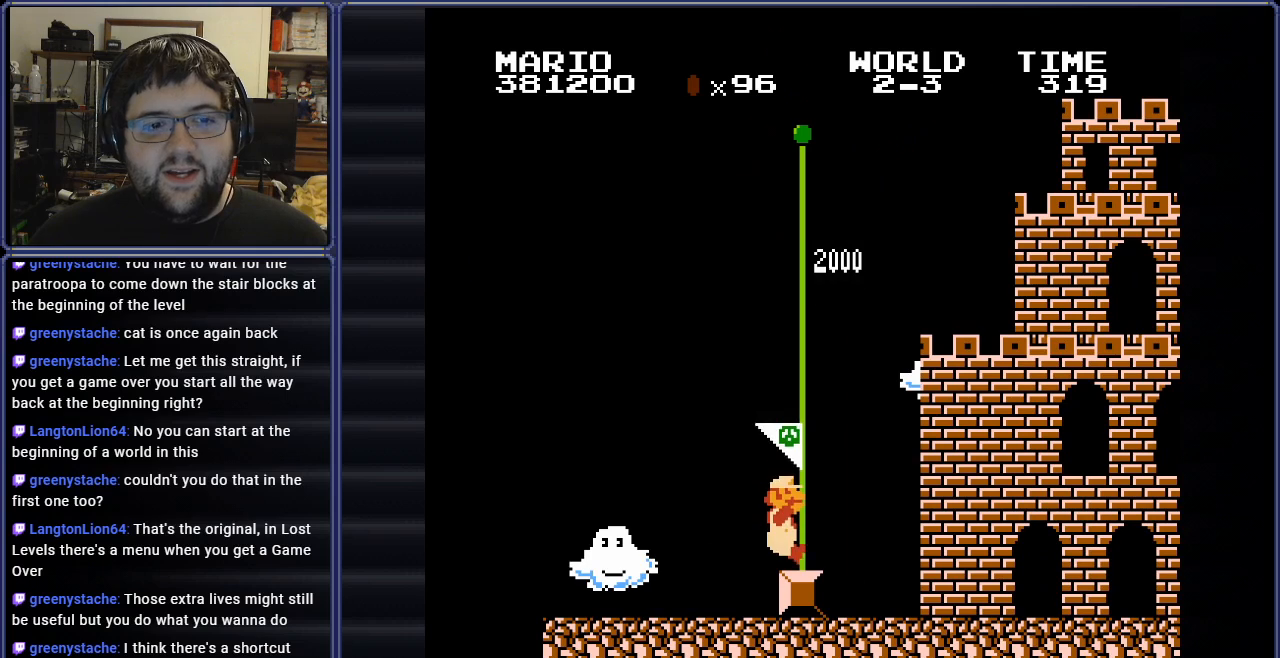
{"buttons": [], "events": []}
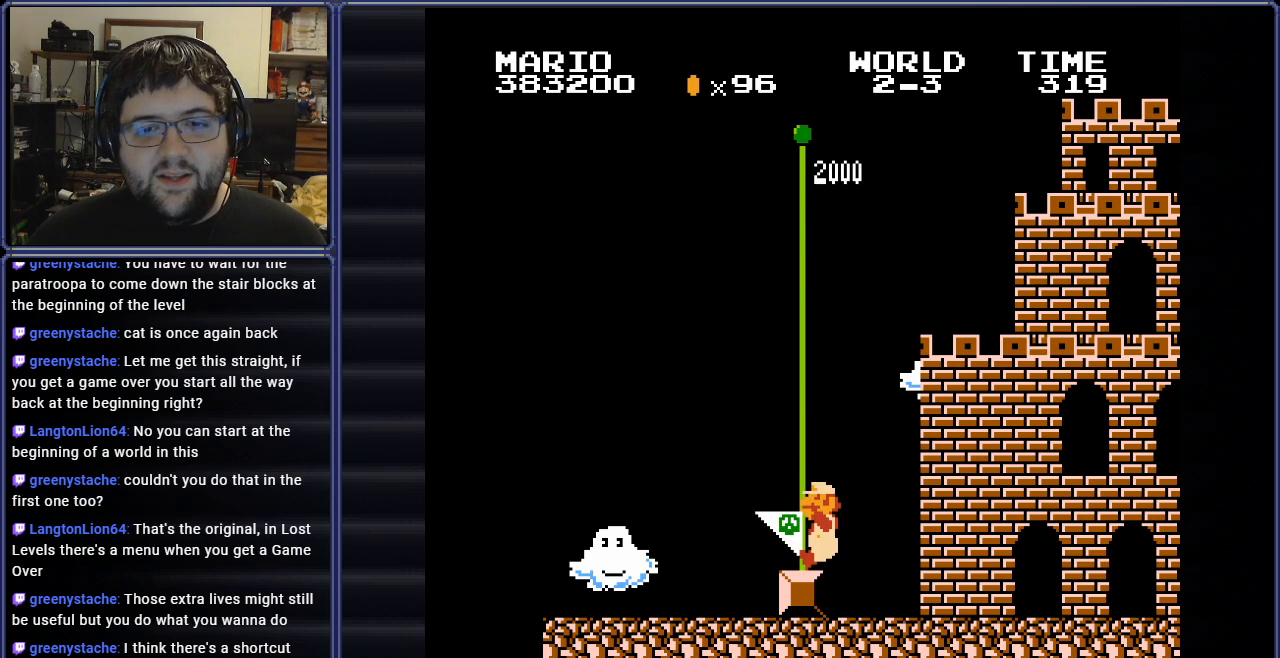
{"buttons": [], "events": []}
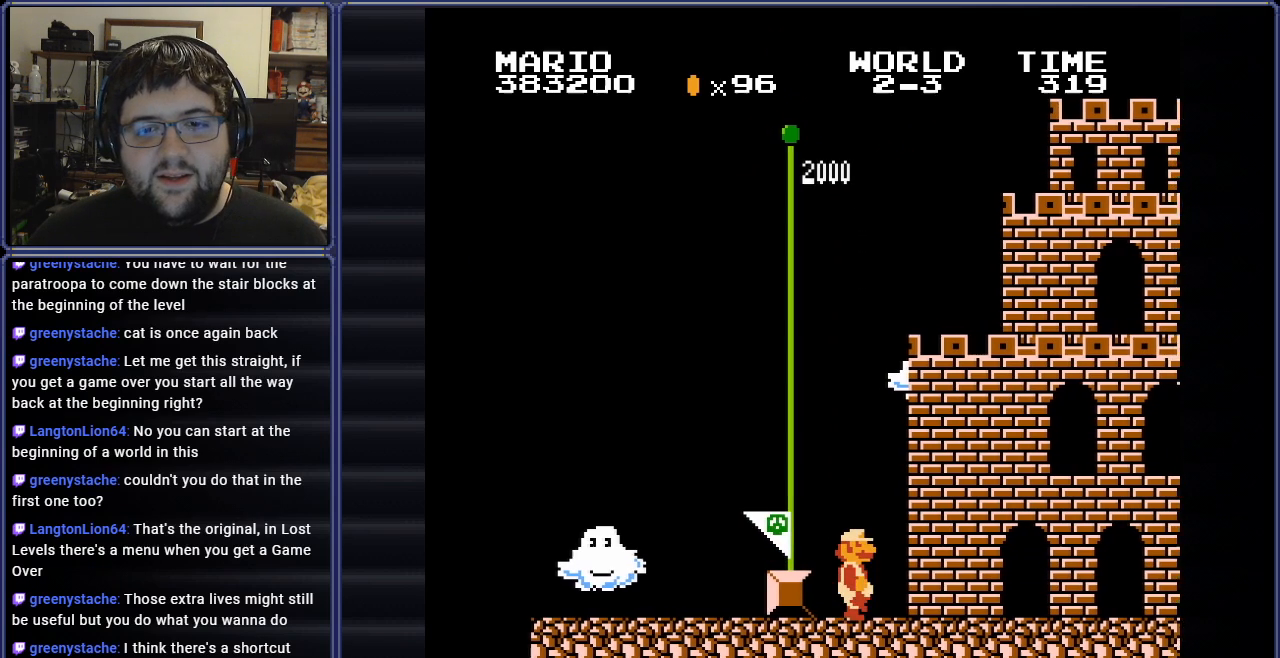
{"buttons": [], "events": []}
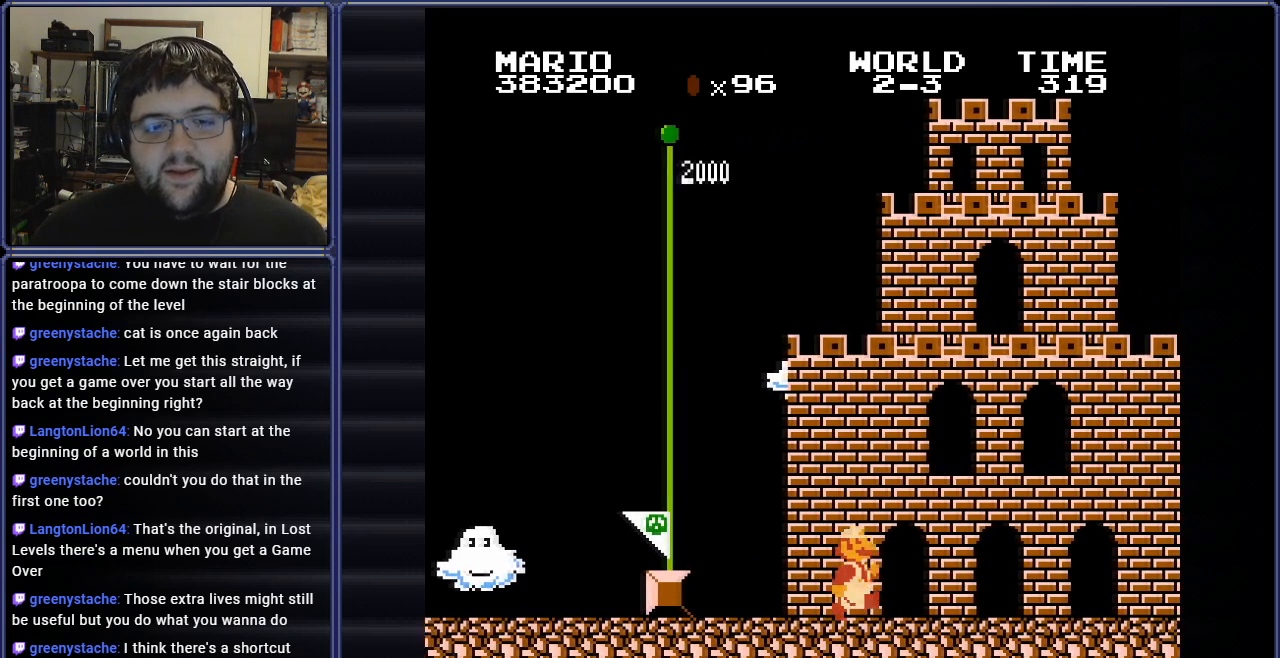
{"buttons": [], "events": []}
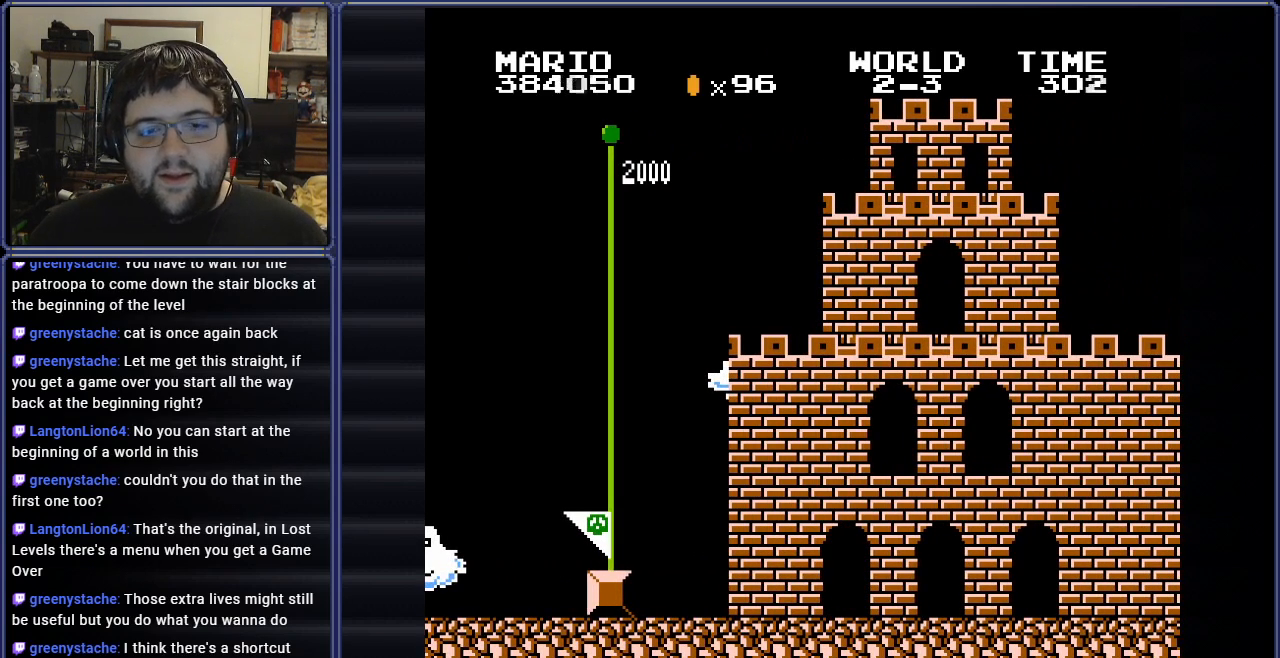
{"buttons": ["DPAD_DOWN", "DPAD_LEFT"], "events": [[150, "A", "down"], [367, "A", "up"], [484, "DPAD_DOWN", "down"], [500, "DPAD_LEFT", "down"]]}
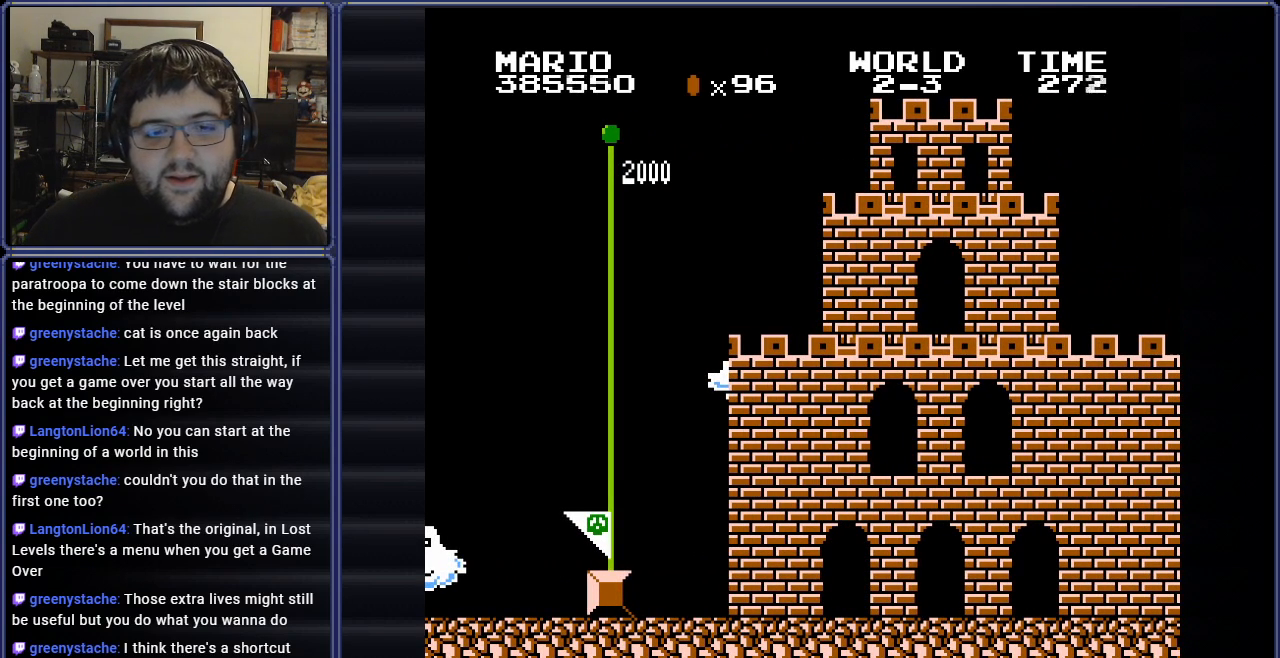
{"buttons": ["DPAD_DOWN", "DPAD_RIGHT"]}
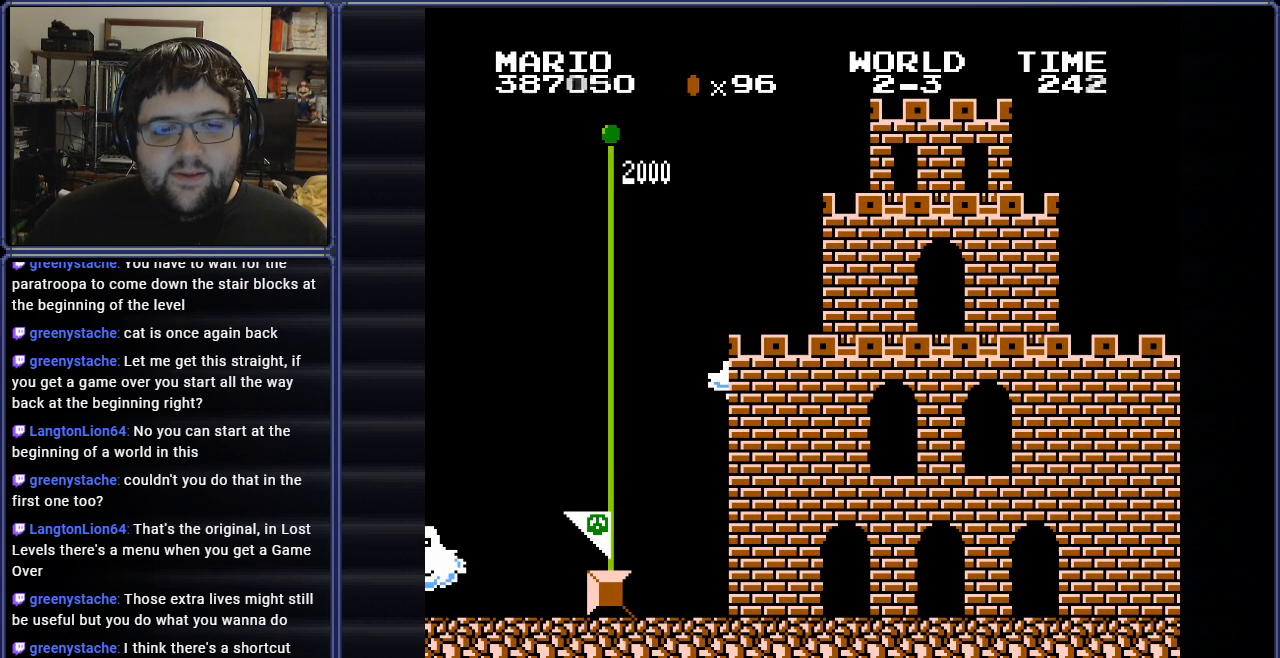
{"buttons": ["DPAD_UP", "DPAD_LEFT"], "events": [[50, "DPAD_DOWN", "up"], [83, "DPAD_RIGHT", "up"], [83, "DPAD_UP", "down"], [100, "DPAD_LEFT", "down"], [217, "DPAD_UP", "up"], [300, "DPAD_DOWN", "down"], [417, "DPAD_DOWN", "up"], [500, "DPAD_UP", "down"]]}
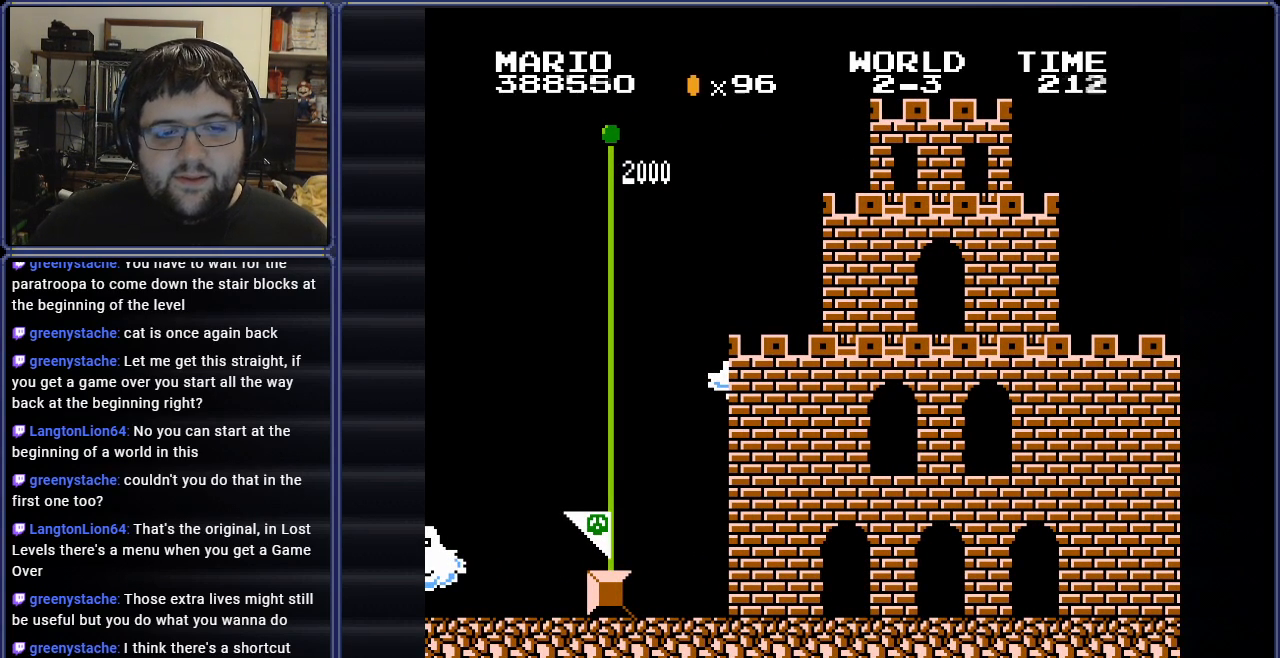
{"buttons": ["DPAD_DOWN", "DPAD_RIGHT"], "events": [[217, "DPAD_UP", "up"], [251, "DPAD_DOWN", "down"], [267, "DPAD_LEFT", "up"], [301, "DPAD_RIGHT", "down"]]}
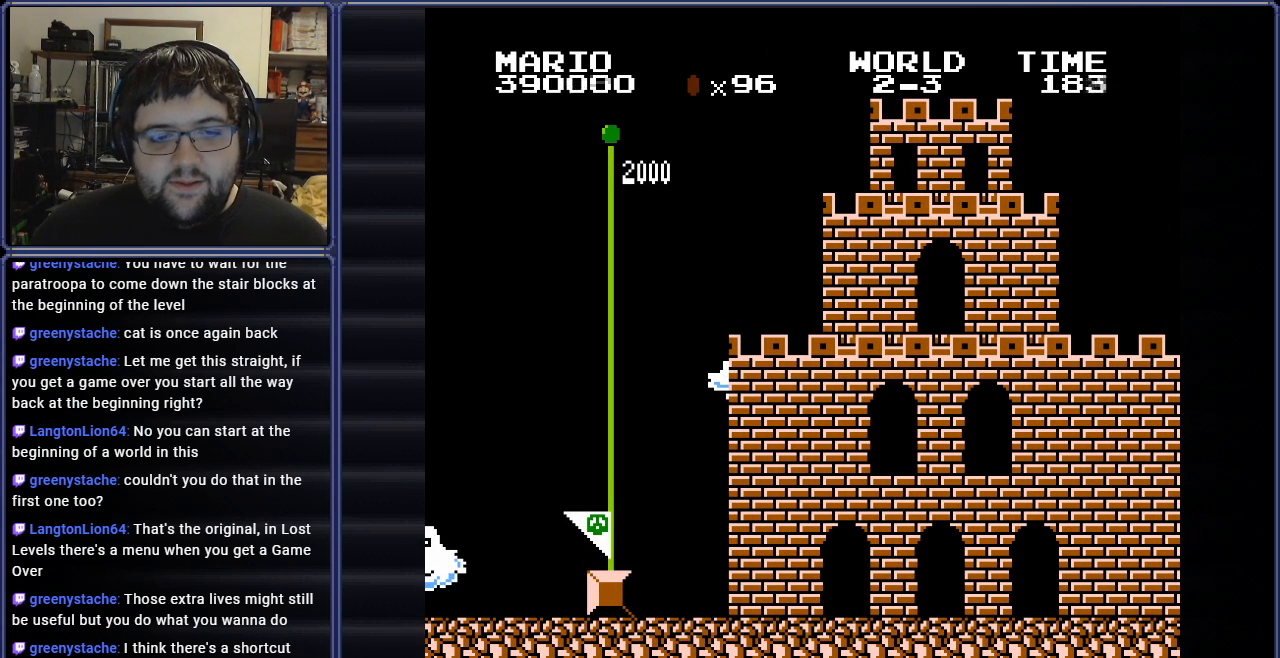
{"buttons": ["DPAD_UP", "DPAD_LEFT"], "events": [[217, "DPAD_RIGHT", "up"], [234, "DPAD_LEFT", "down"], [250, "DPAD_DOWN", "up"], [434, "DPAD_UP", "down"]]}
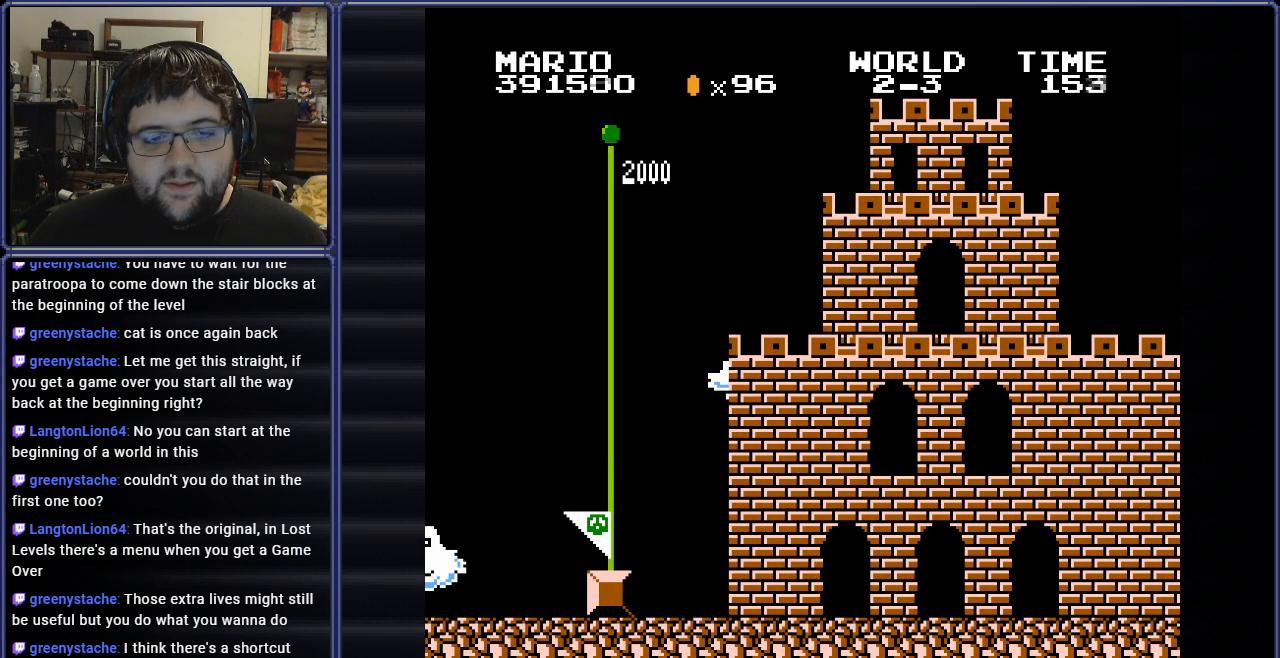
{"buttons": ["DPAD_UP", "DPAD_LEFT"], "events": [[117, "DPAD_LEFT", "up"], [117, "DPAD_RIGHT", "down"], [200, "DPAD_UP", "up"], [250, "DPAD_DOWN", "down"], [317, "DPAD_RIGHT", "up"], [333, "DPAD_LEFT", "down"], [350, "DPAD_DOWN", "up"], [467, "DPAD_UP", "down"]]}
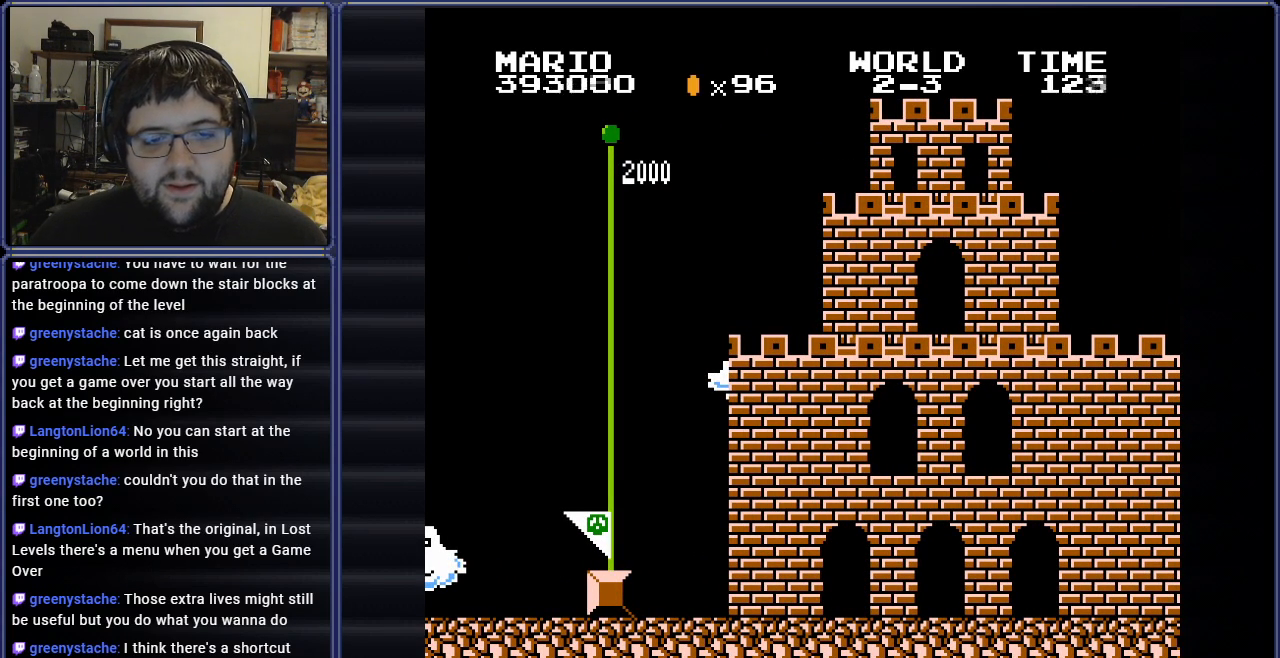
{"buttons": ["DPAD_DOWN"], "events": [[84, "DPAD_LEFT", "up"], [150, "DPAD_LEFT", "down"], [384, "DPAD_UP", "up"], [401, "DPAD_DOWN", "down"], [434, "DPAD_LEFT", "up"]]}
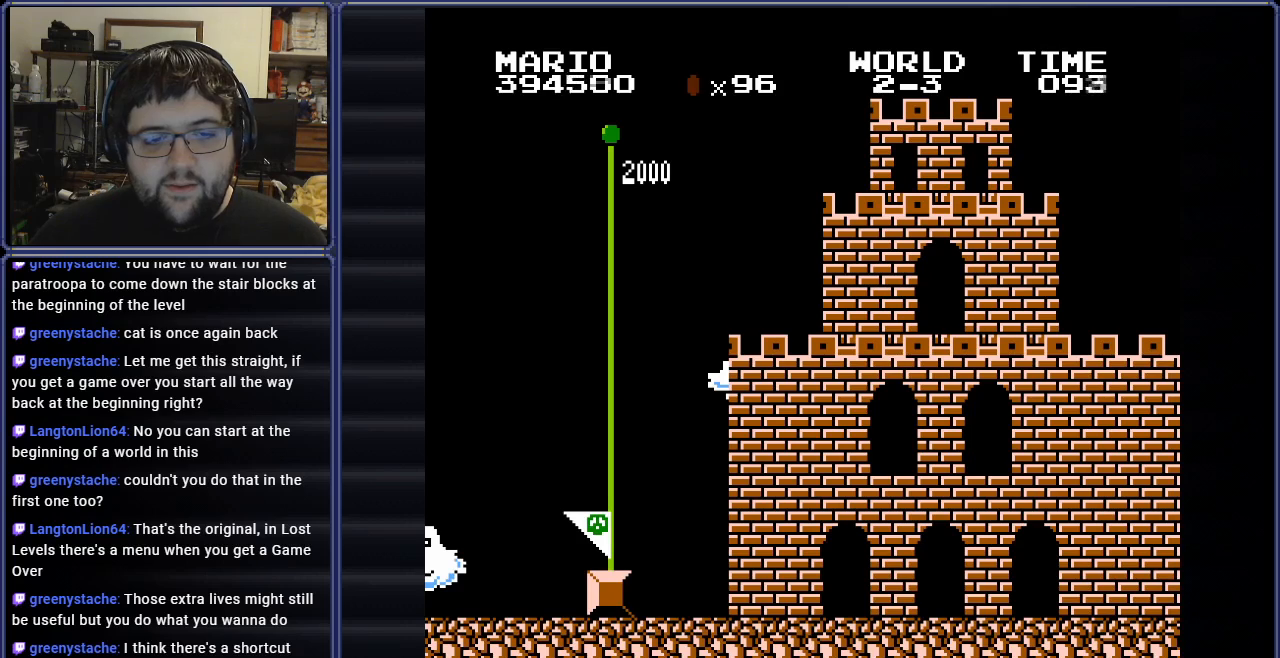
{"buttons": ["DPAD_DOWN"], "events": [[50, "DPAD_RIGHT", "down"], [66, "DPAD_DOWN", "up"], [100, "DPAD_UP", "down"], [183, "DPAD_RIGHT", "up"], [200, "DPAD_LEFT", "down"], [250, "DPAD_UP", "up"], [300, "DPAD_DOWN", "down"], [383, "DPAD_LEFT", "up"]]}
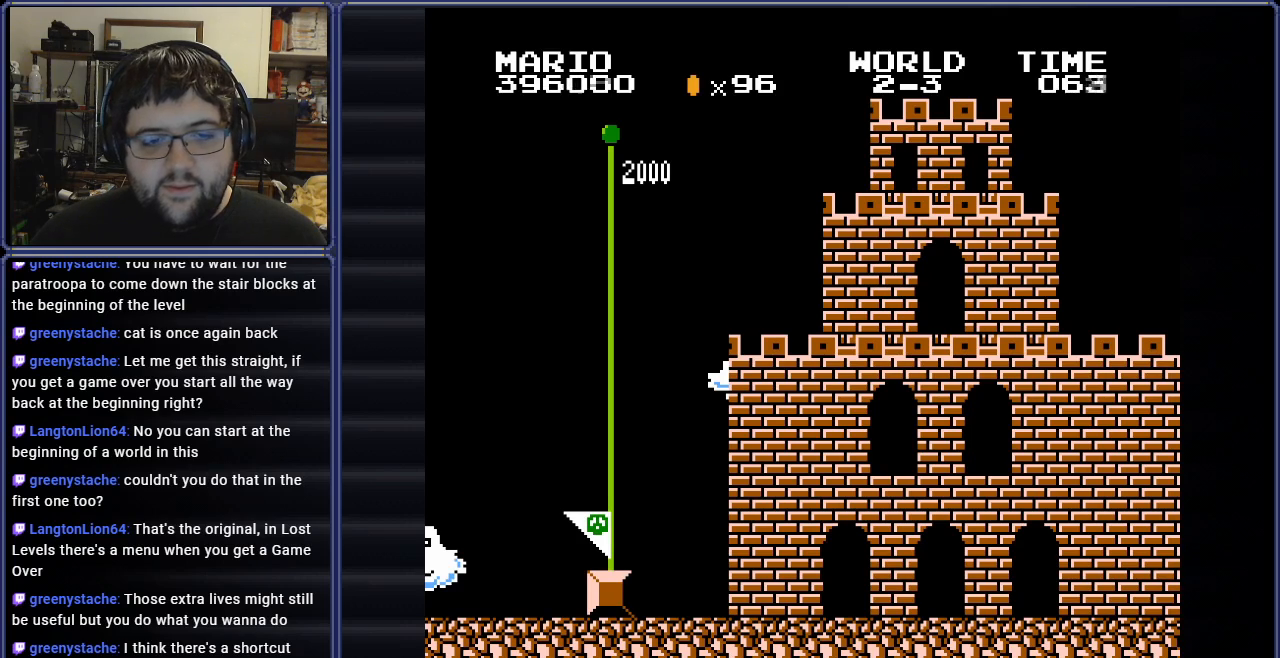
{"buttons": ["DPAD_DOWN"], "events": []}
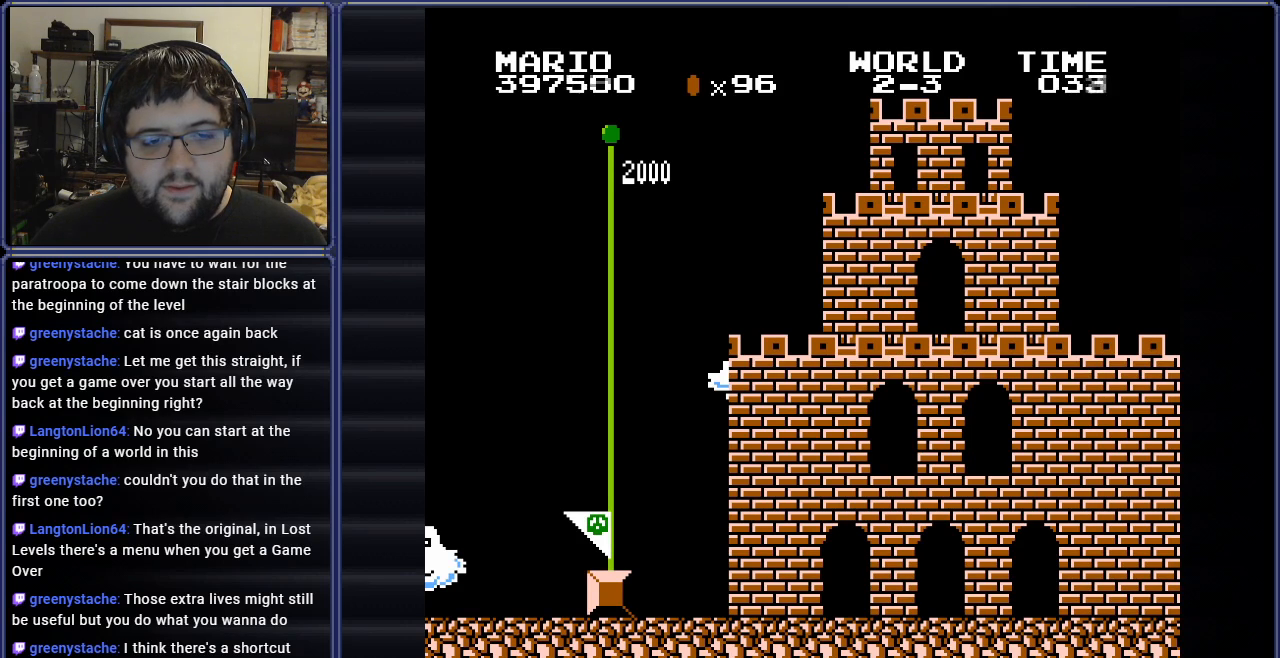
{"buttons": [], "events": [[83, "DPAD_DOWN", "up"]]}
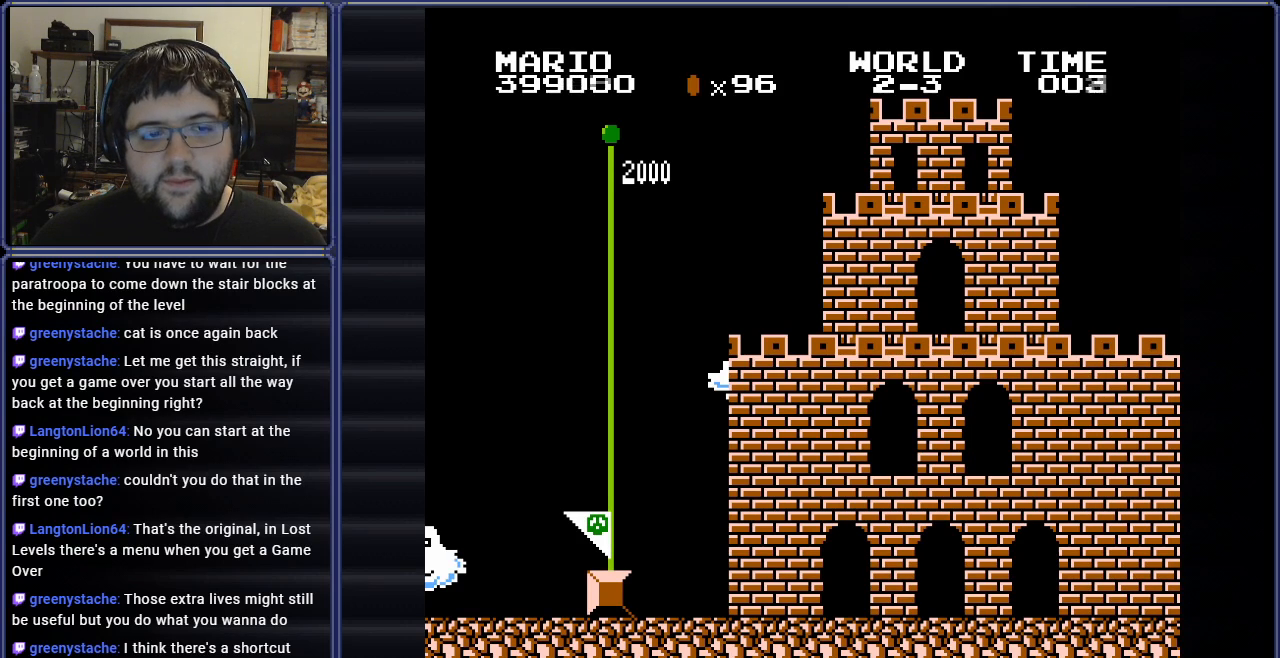
{"buttons": [], "events": []}
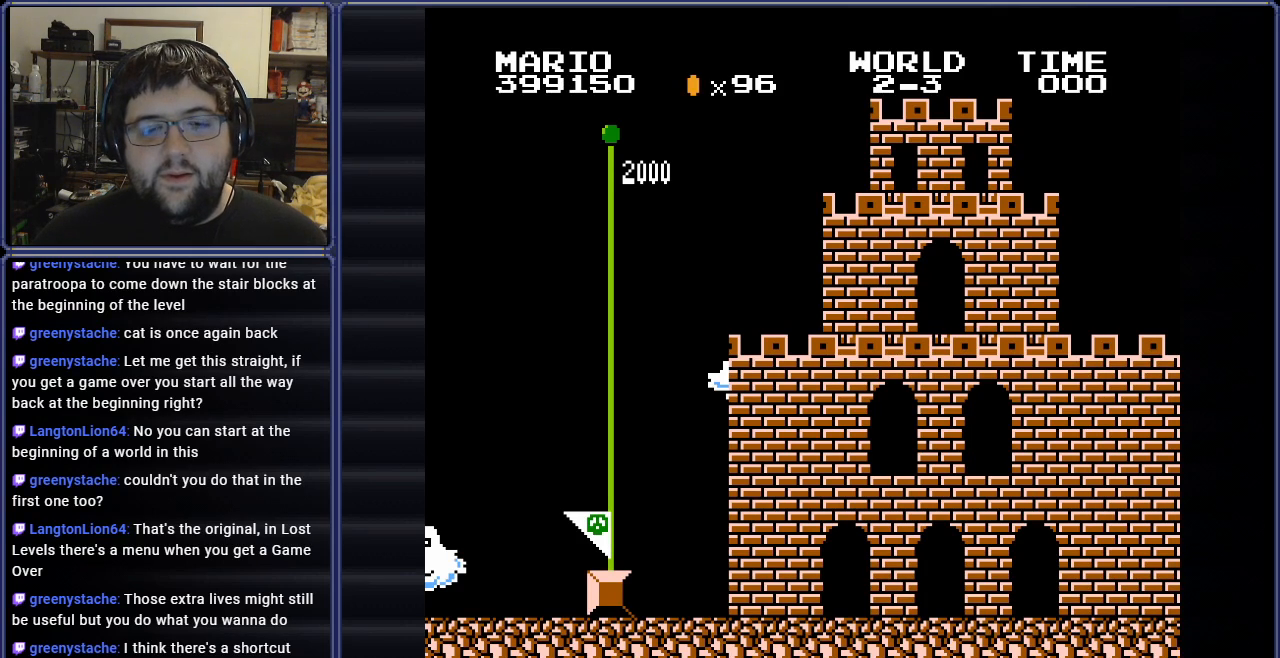
{"buttons": [], "events": [[133, "A", "down"], [200, "A", "up"], [333, "A", "down"], [467, "A", "up"]]}
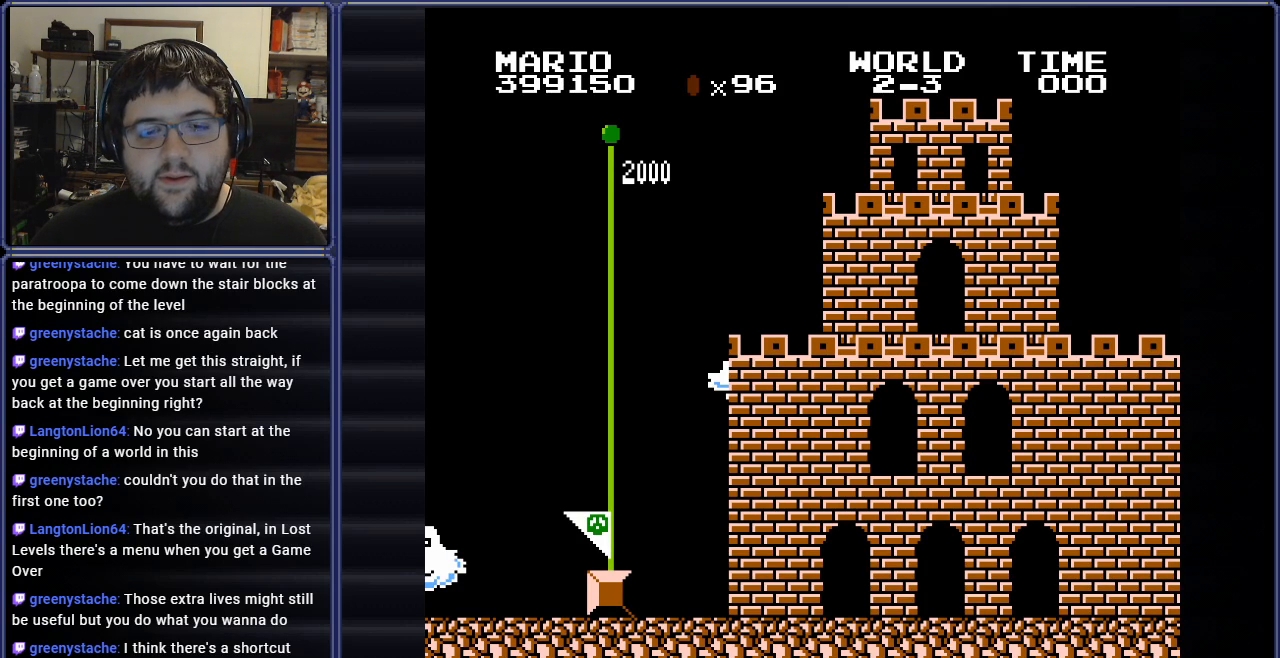
{"buttons": [], "events": []}